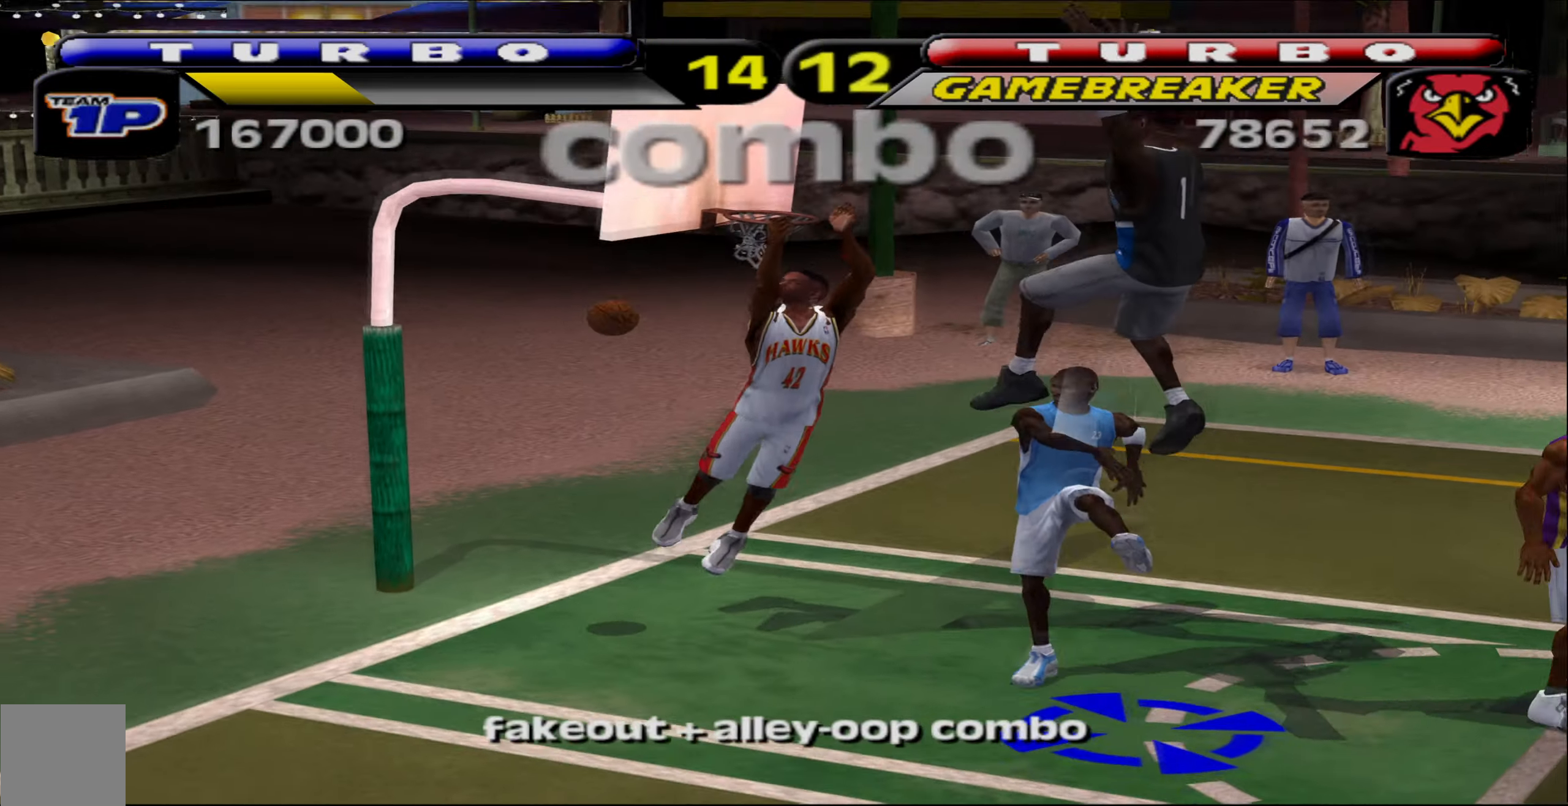
Gameplay with a controller (Xbox layout); each line is a JSON object with the inputs held at the frame after it. "events" lists button and stick changes between this image and that frame as [ms after this image, input, new state], when the widget could be followed in between. Not read: R3 right_stick.
{"buttons": [], "left_stick": "center", "events": [[200, "left_stick", "center"]]}
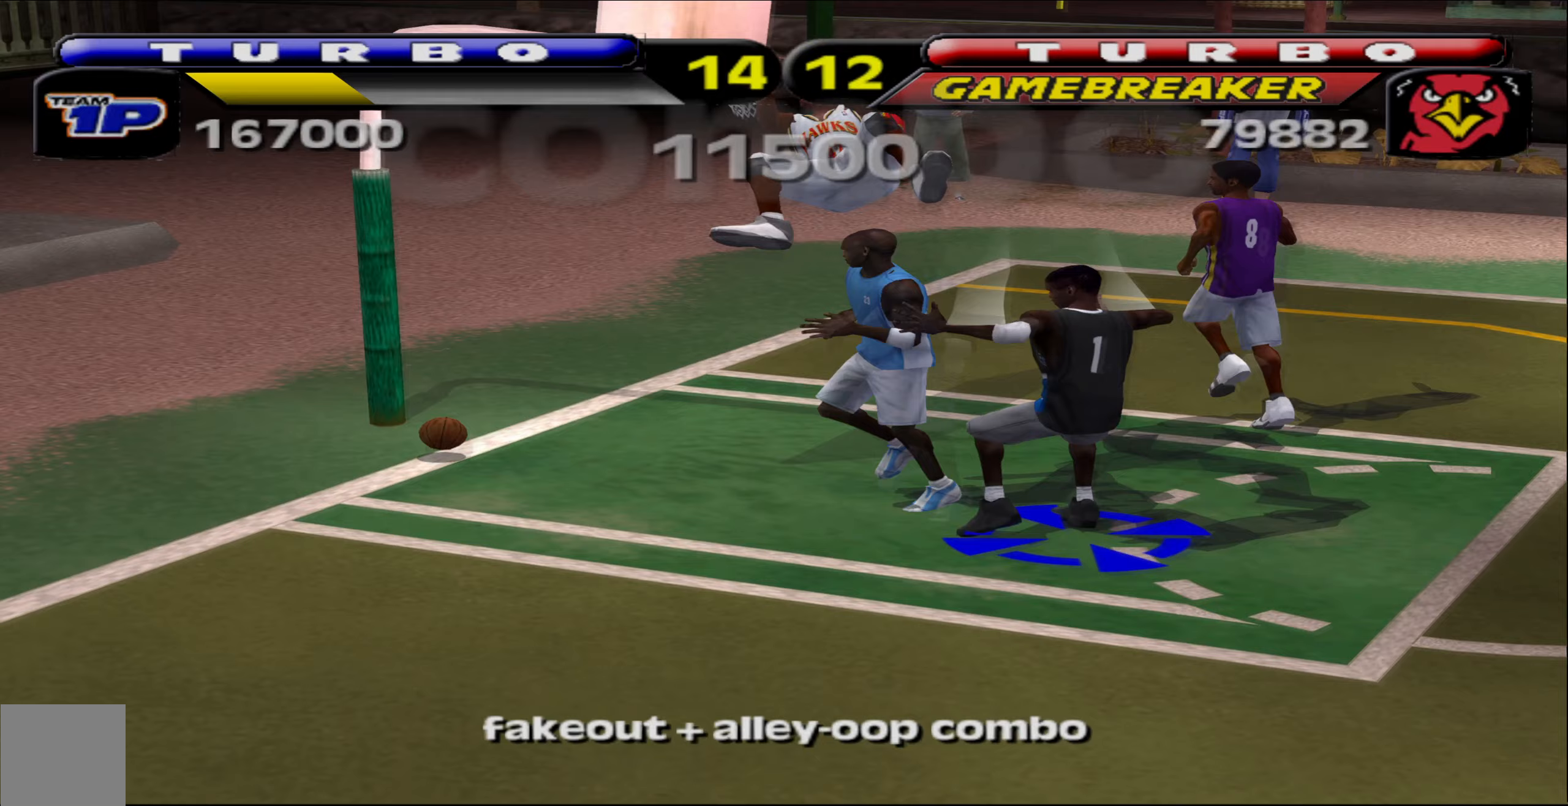
{"buttons": [], "left_stick": "center", "events": []}
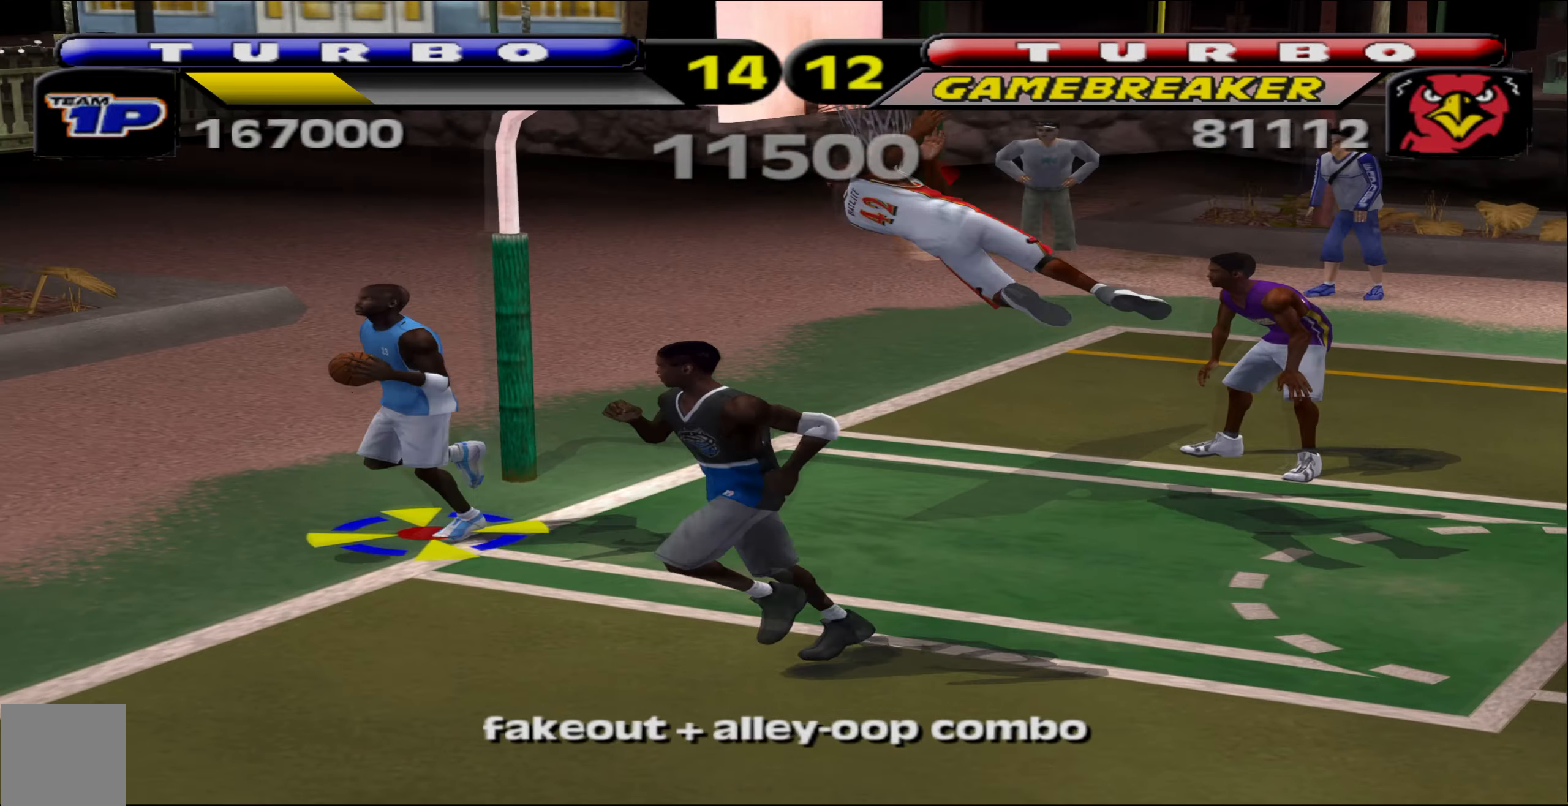
{"buttons": [], "left_stick": "center", "events": []}
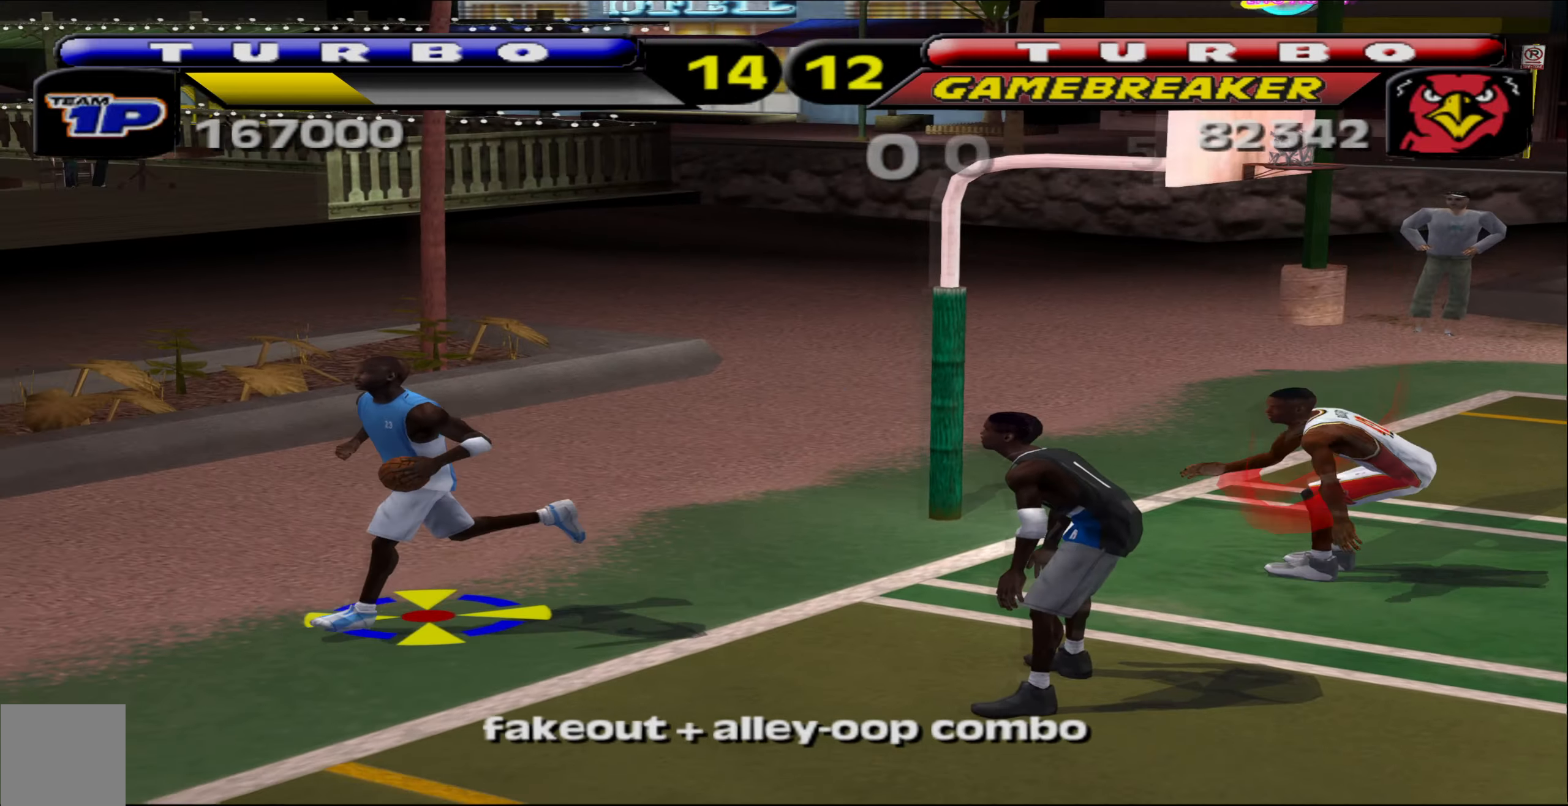
{"buttons": [], "left_stick": "down-right", "events": [[267, "left_stick", "down-right"], [383, "A", "down"], [450, "A", "up"]]}
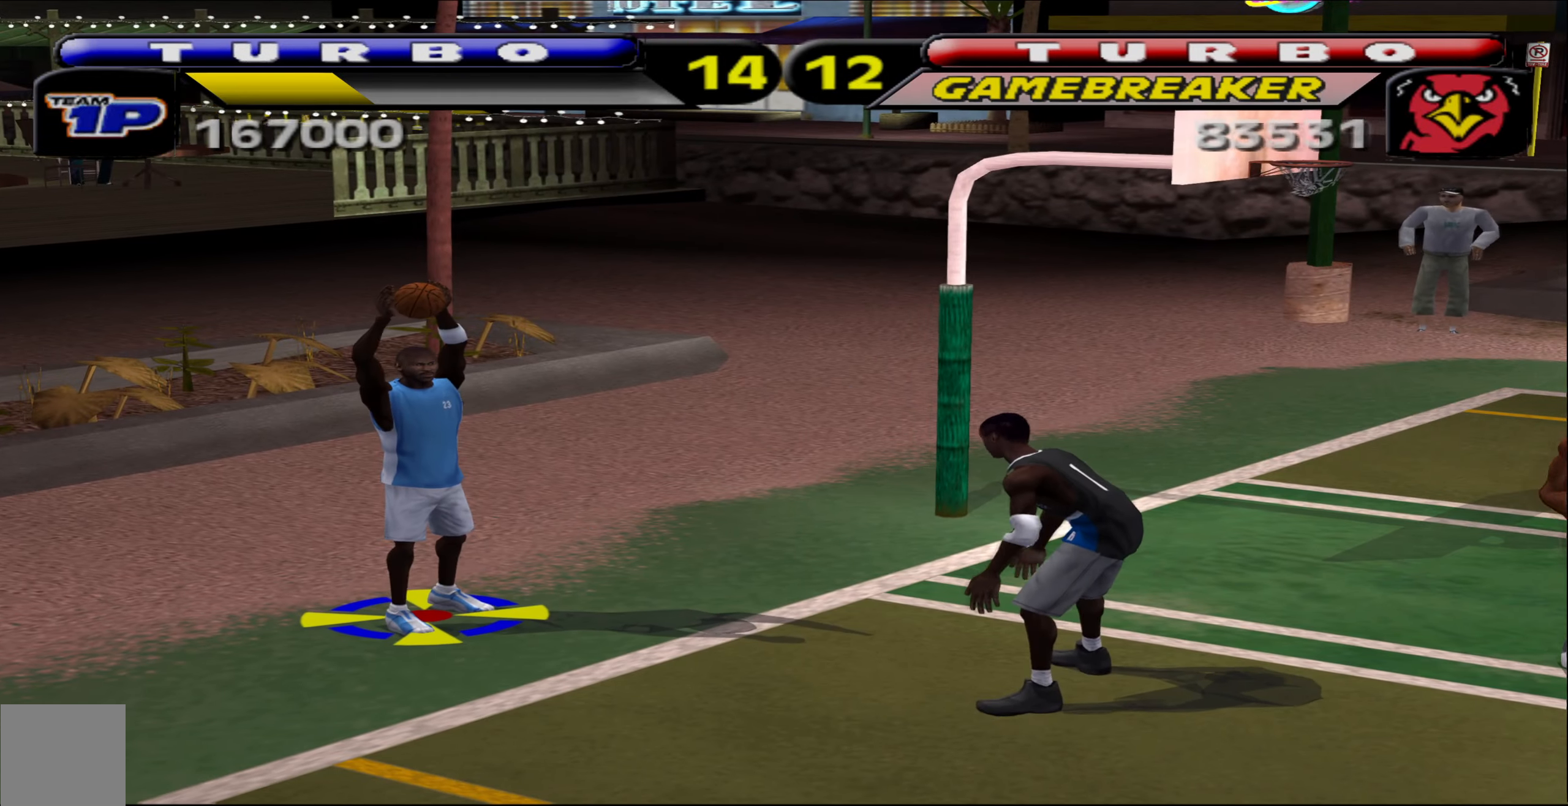
{"buttons": [], "left_stick": "down-right", "events": [[50, "A", "down"], [133, "A", "up"]]}
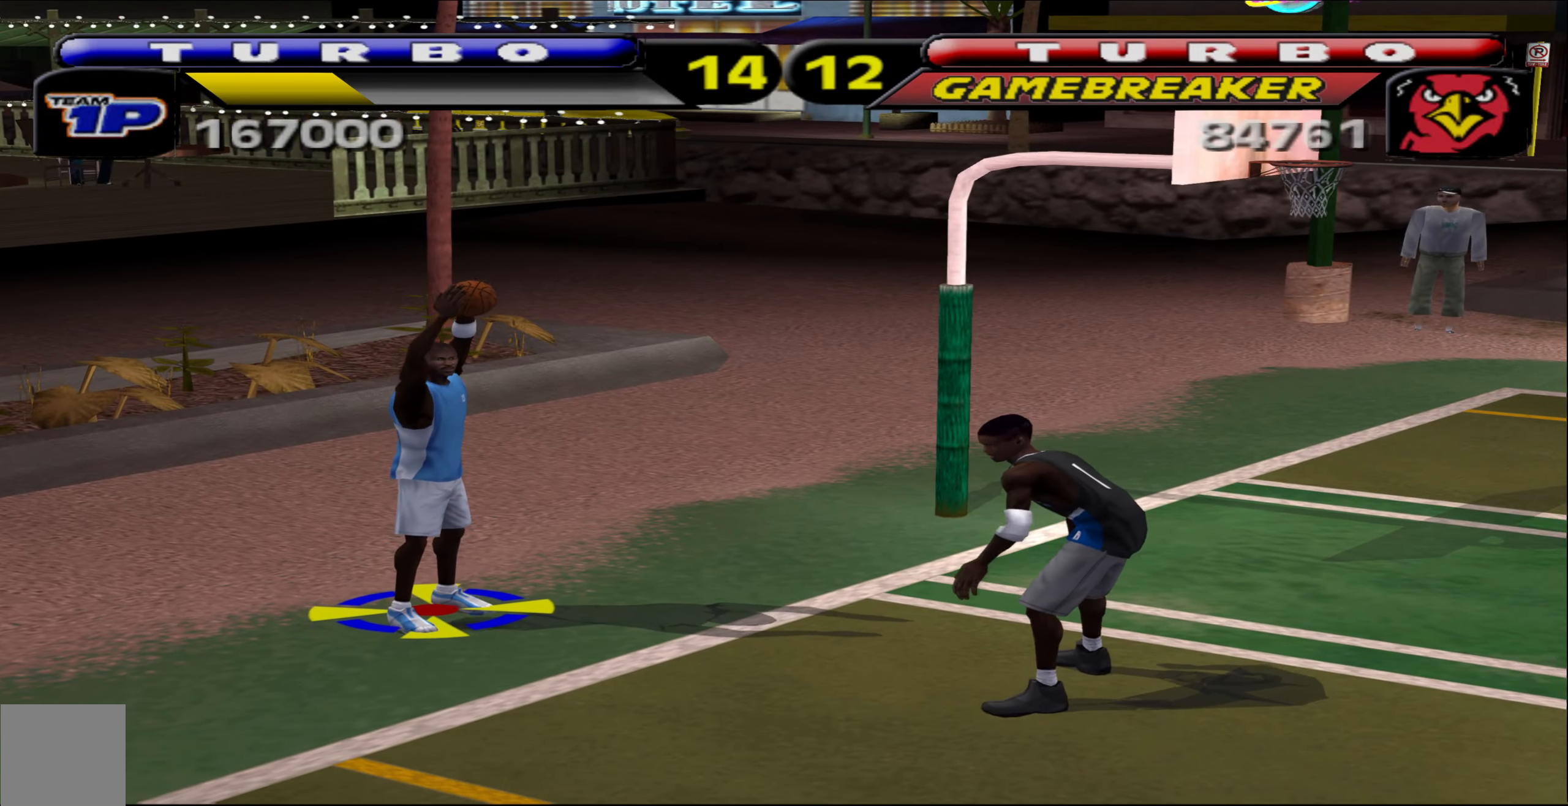
{"buttons": [], "left_stick": "down-right", "events": []}
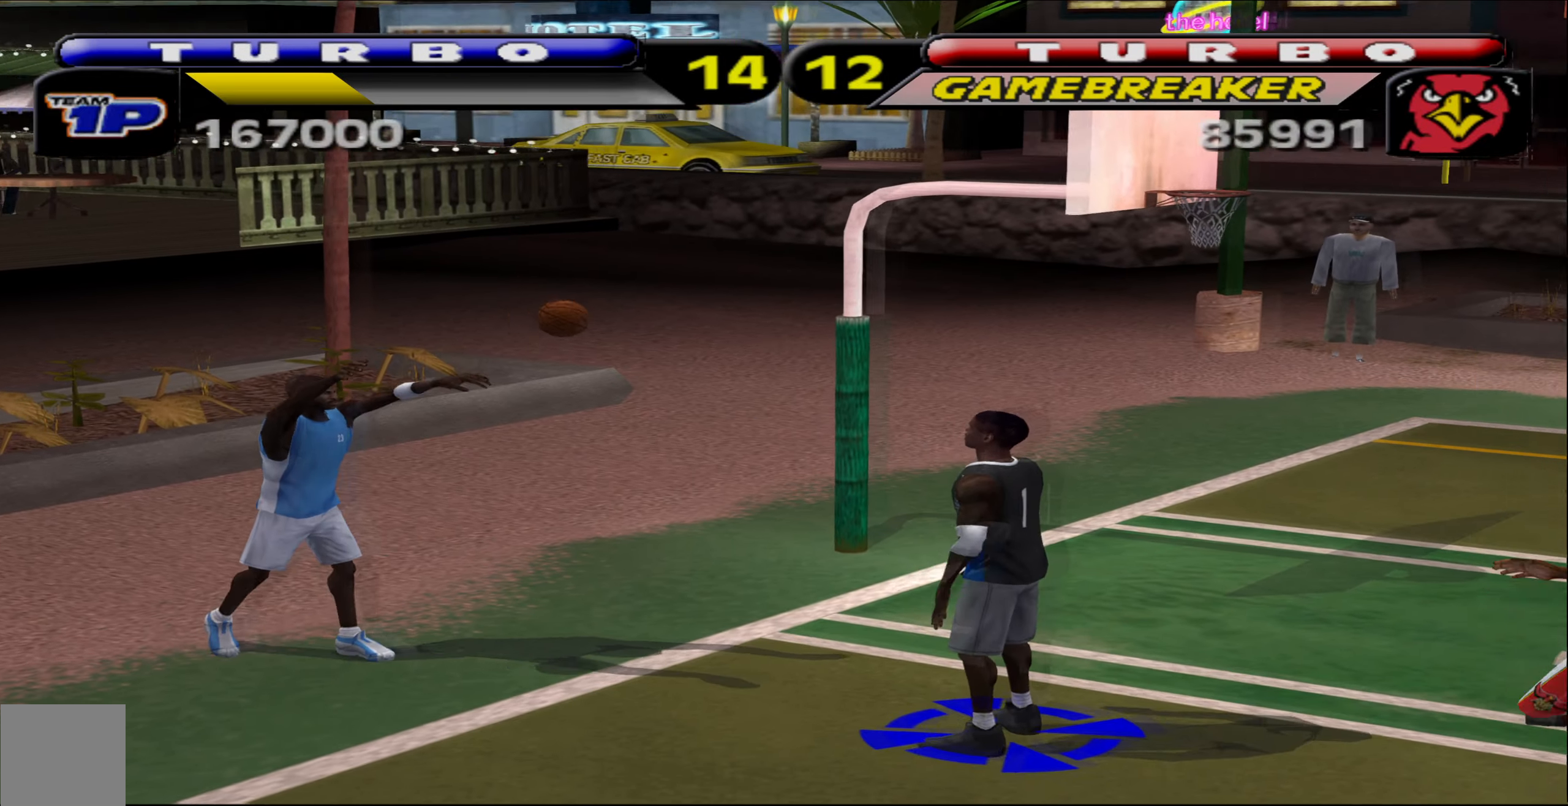
{"buttons": ["A"], "left_stick": "up-right", "events": [[150, "left_stick", "right"], [300, "A", "down"], [317, "left_stick", "up-right"], [383, "A", "up"], [450, "A", "down"]]}
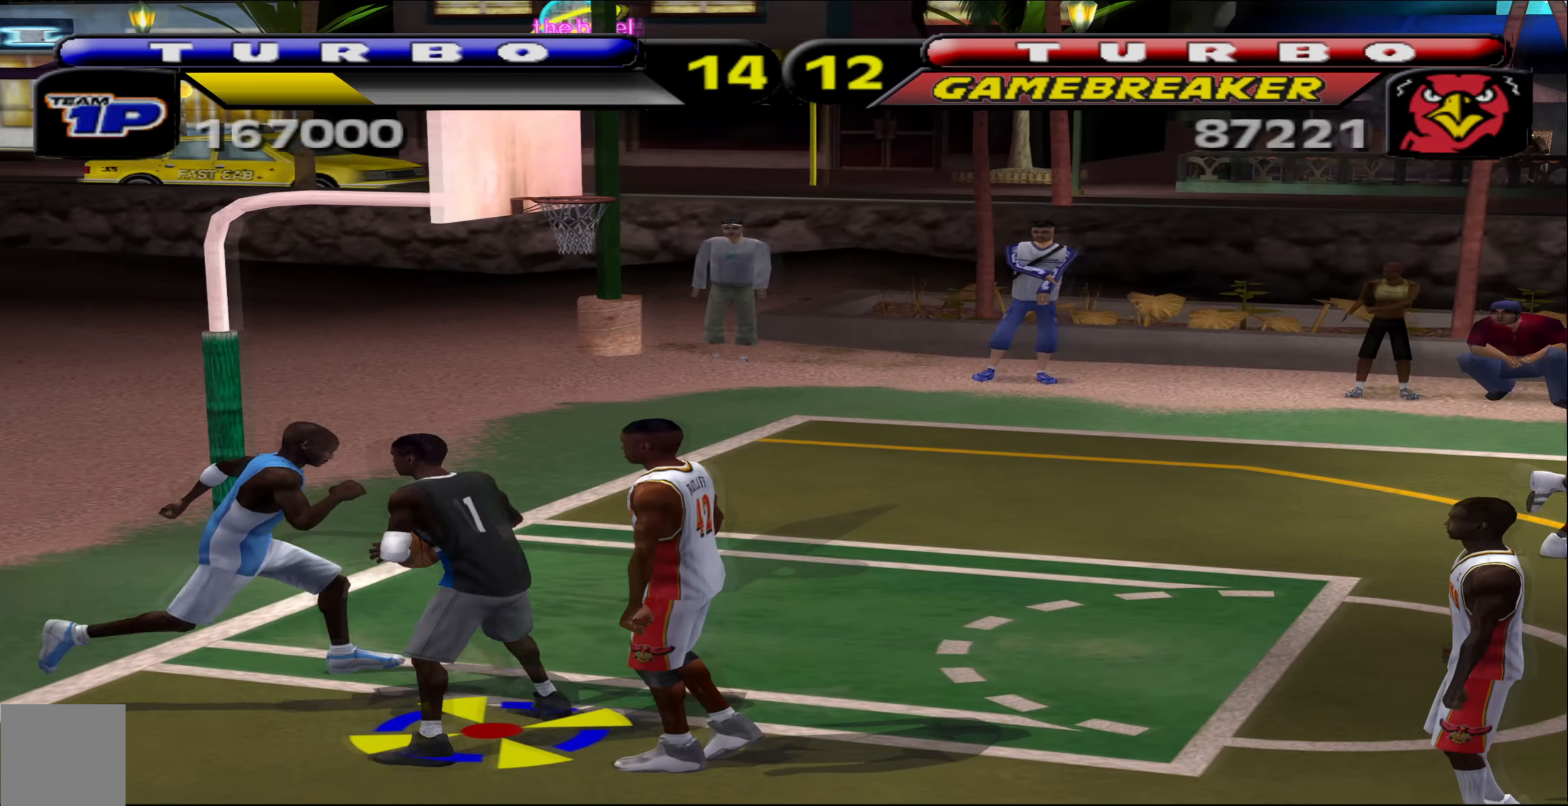
{"buttons": [], "left_stick": "up-right", "events": [[50, "A", "up"]]}
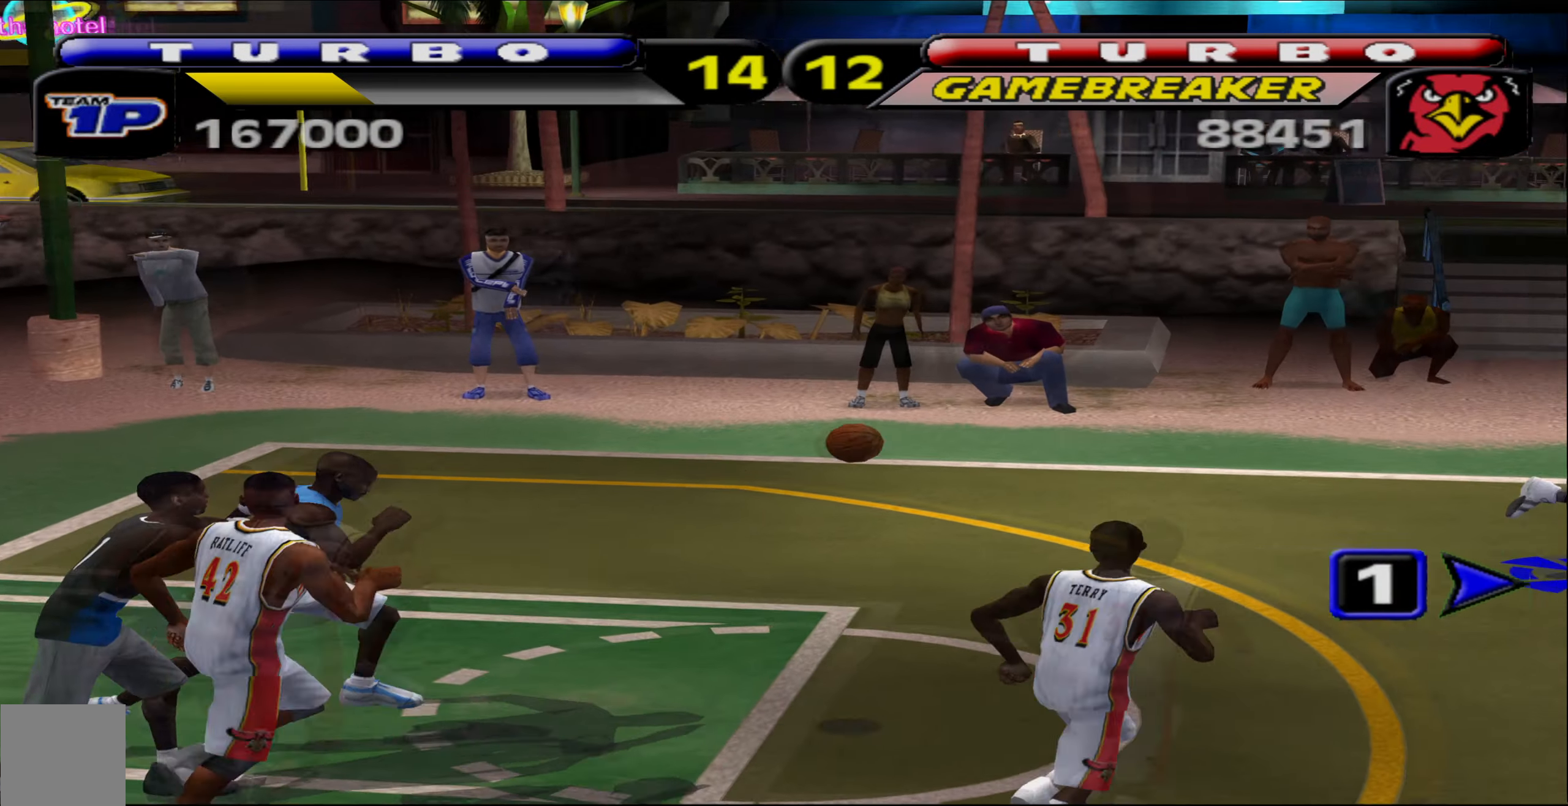
{"buttons": ["L2", "R1"], "left_stick": "up-right", "events": [[433, "R1", "down"], [467, "L2", "down"]]}
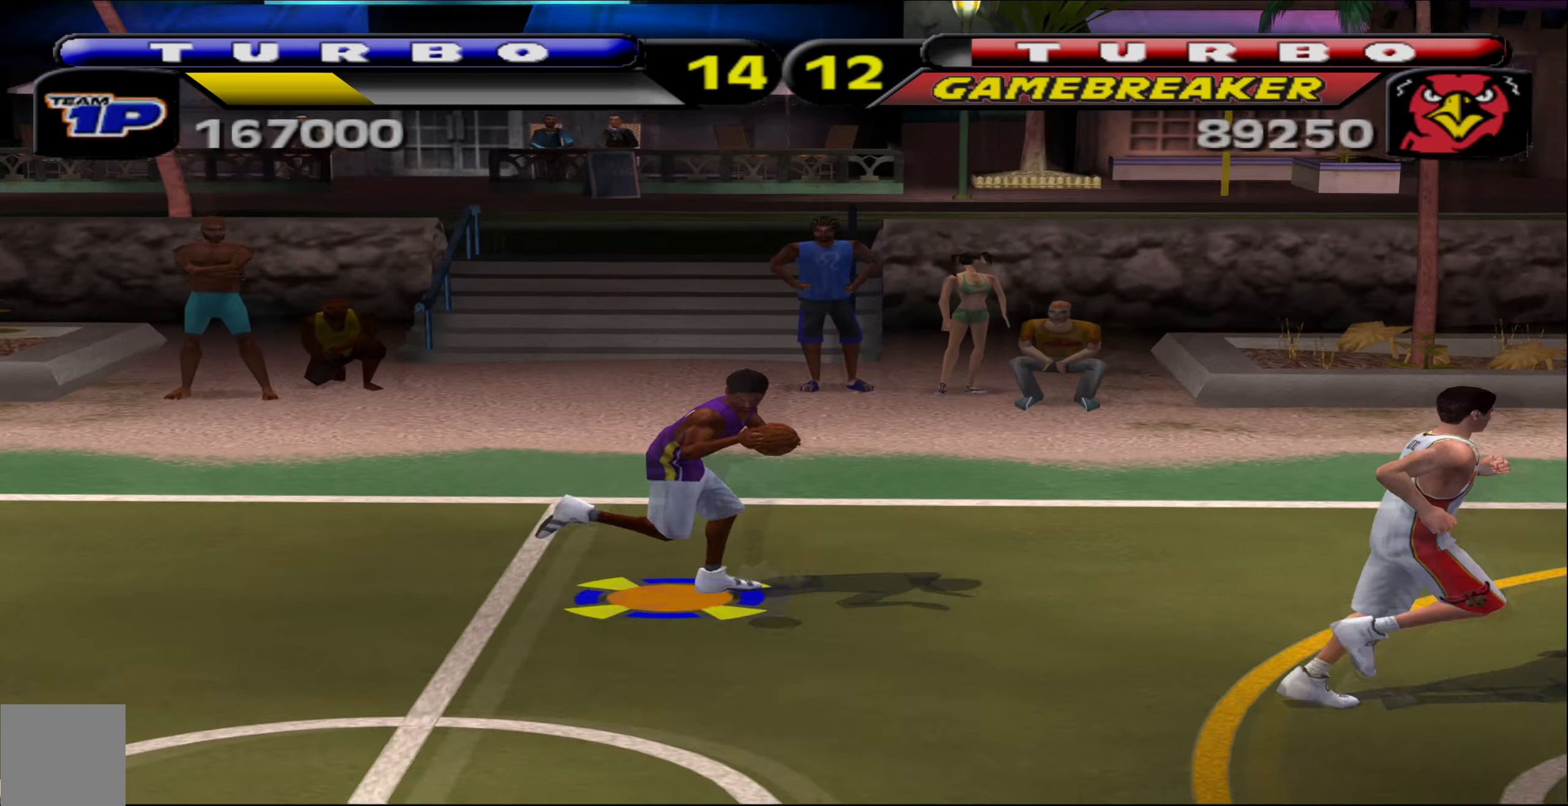
{"buttons": ["L2", "R1"], "left_stick": "up-right", "events": []}
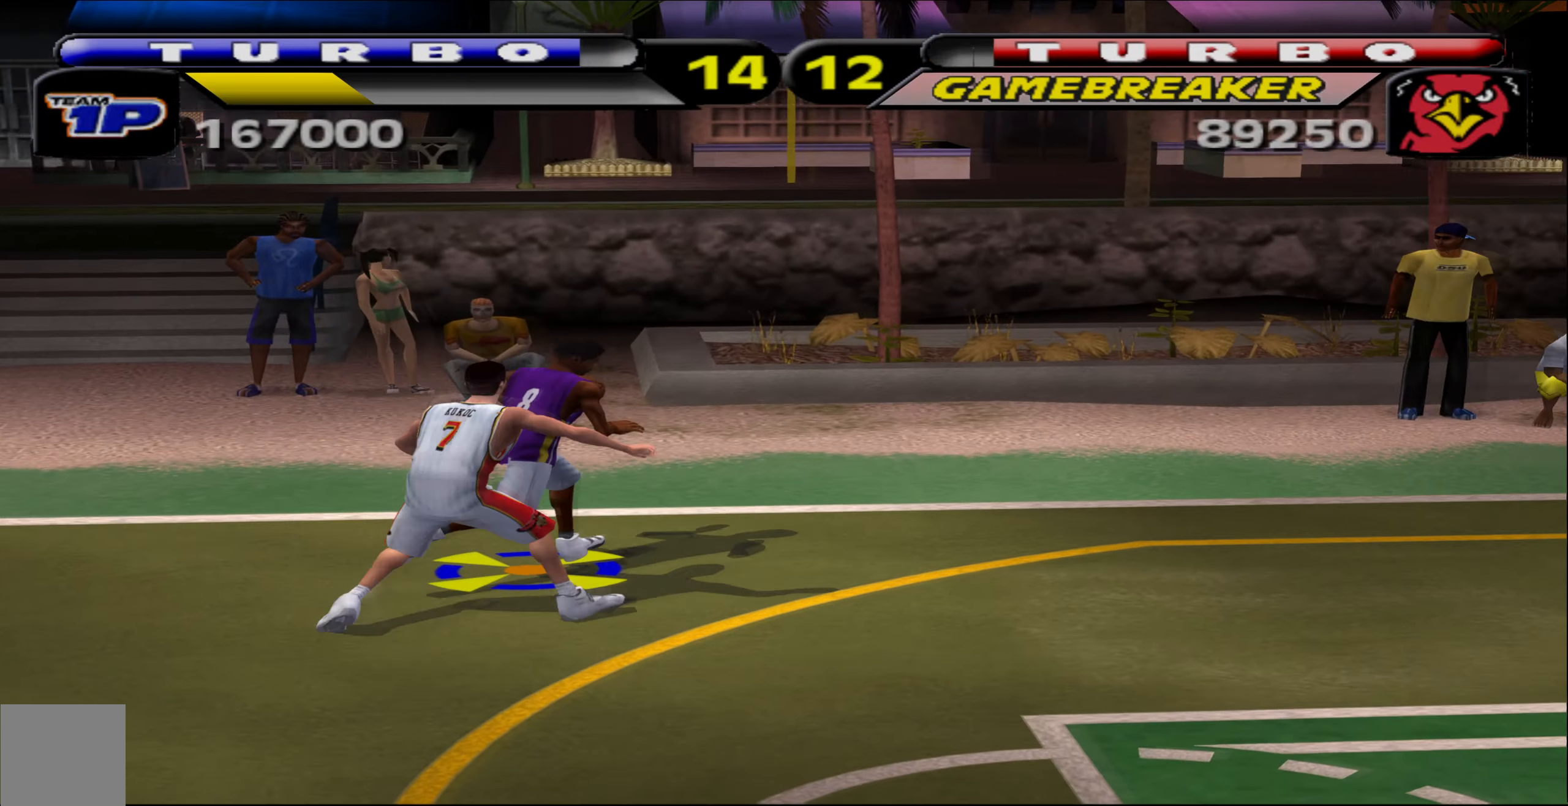
{"buttons": ["B", "L2", "R1"], "left_stick": "up-right", "events": [[300, "B", "down"]]}
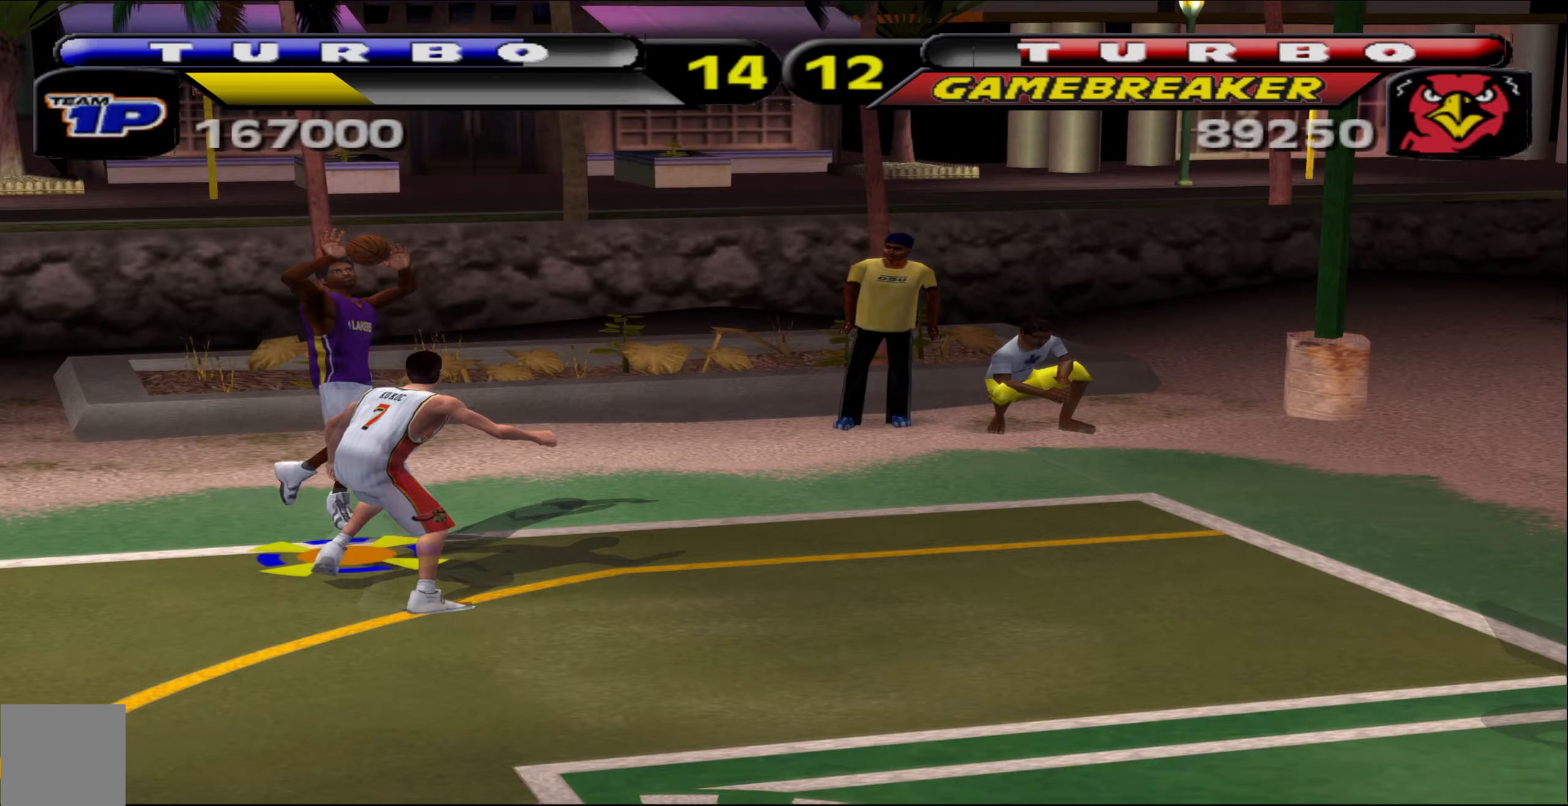
{"buttons": [], "left_stick": "center", "events": [[200, "B", "up"], [200, "R1", "up"], [233, "L2", "up"], [233, "left_stick", "center"]]}
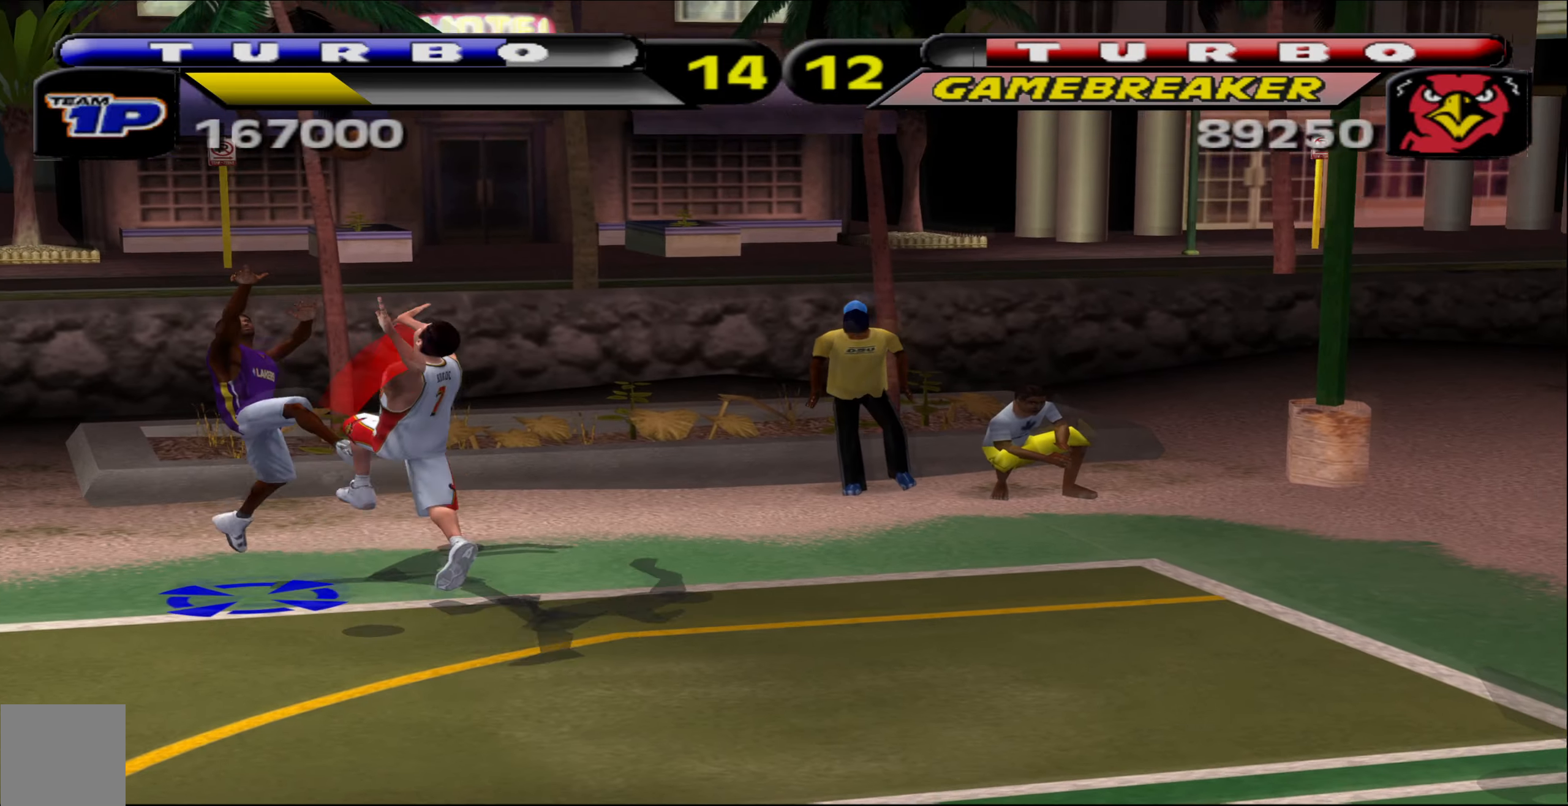
{"buttons": [], "left_stick": "center", "events": []}
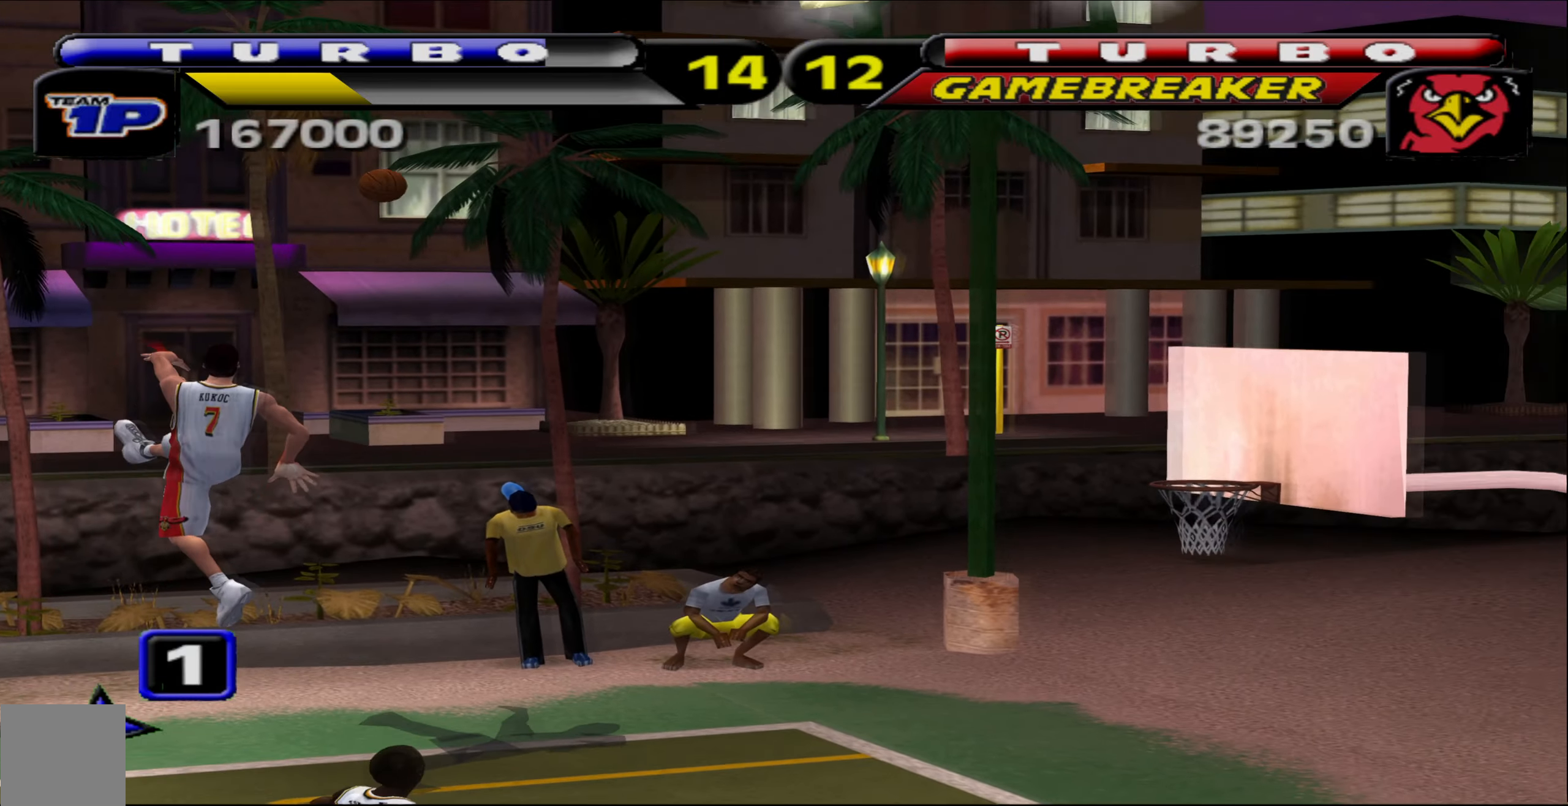
{"buttons": [], "left_stick": "center", "events": []}
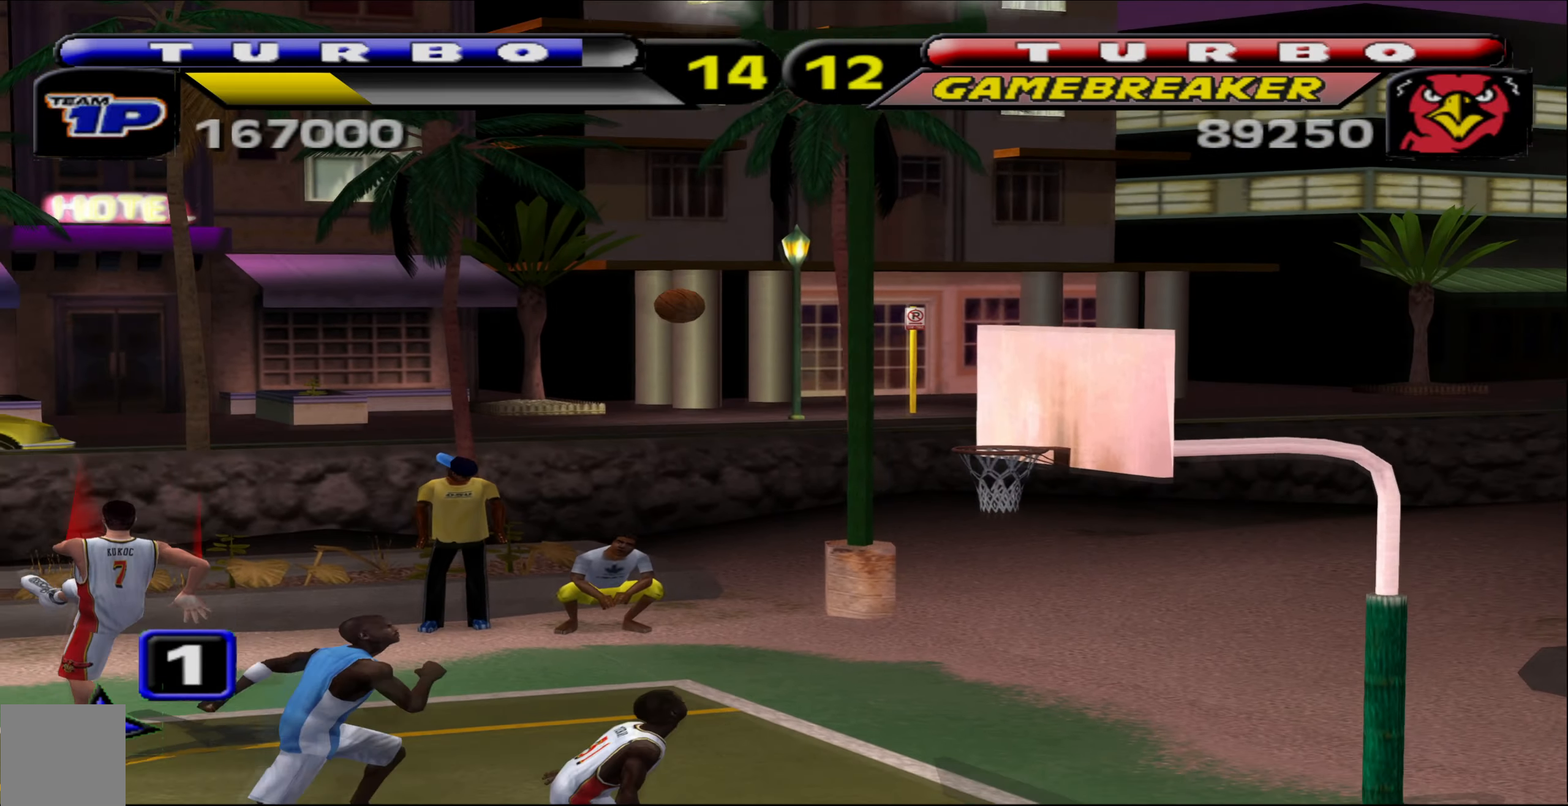
{"buttons": [], "left_stick": "center", "events": []}
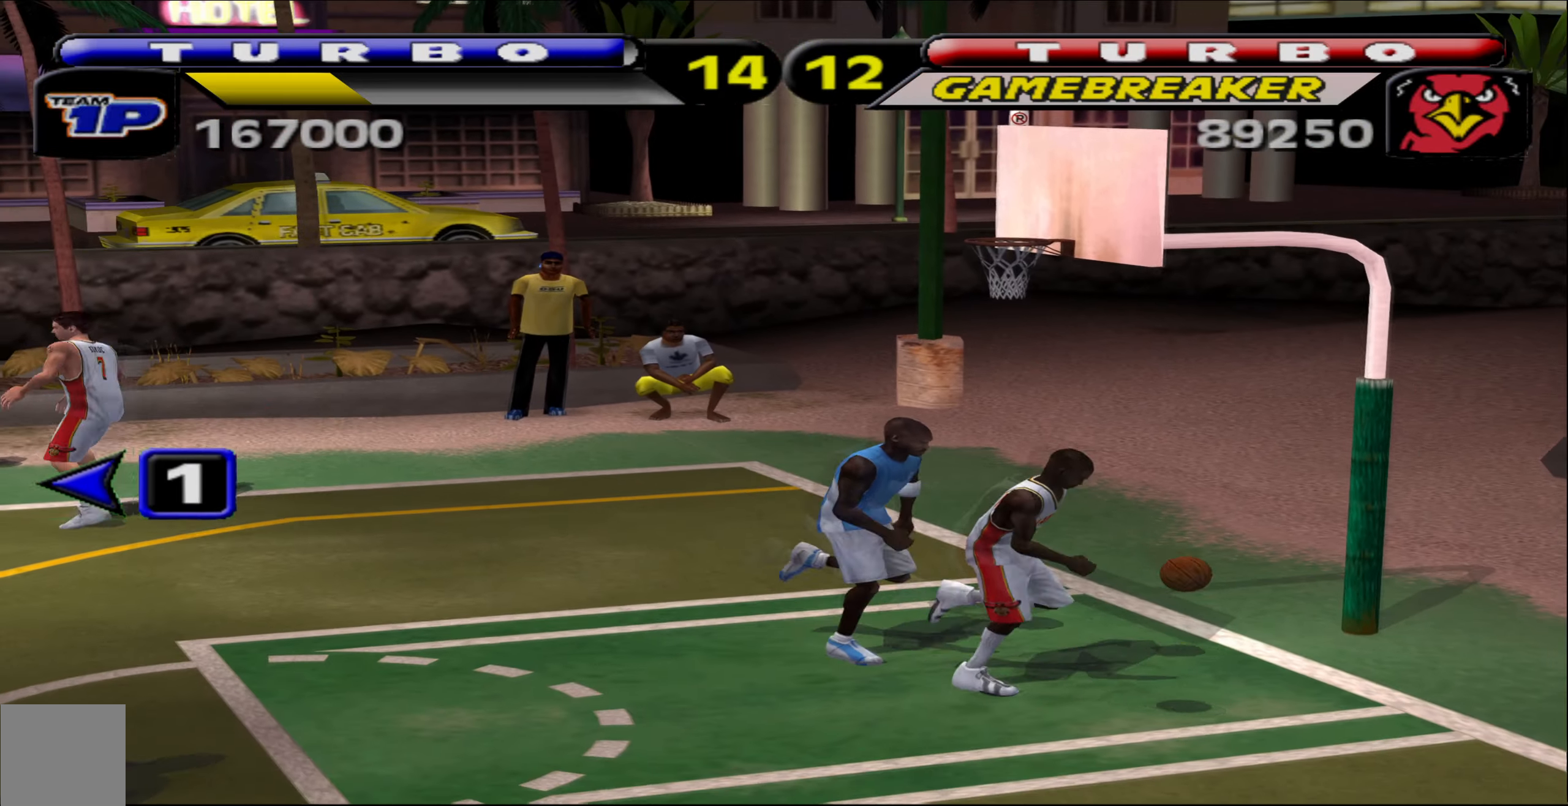
{"buttons": [], "left_stick": "down-right", "events": [[283, "left_stick", "down-right"]]}
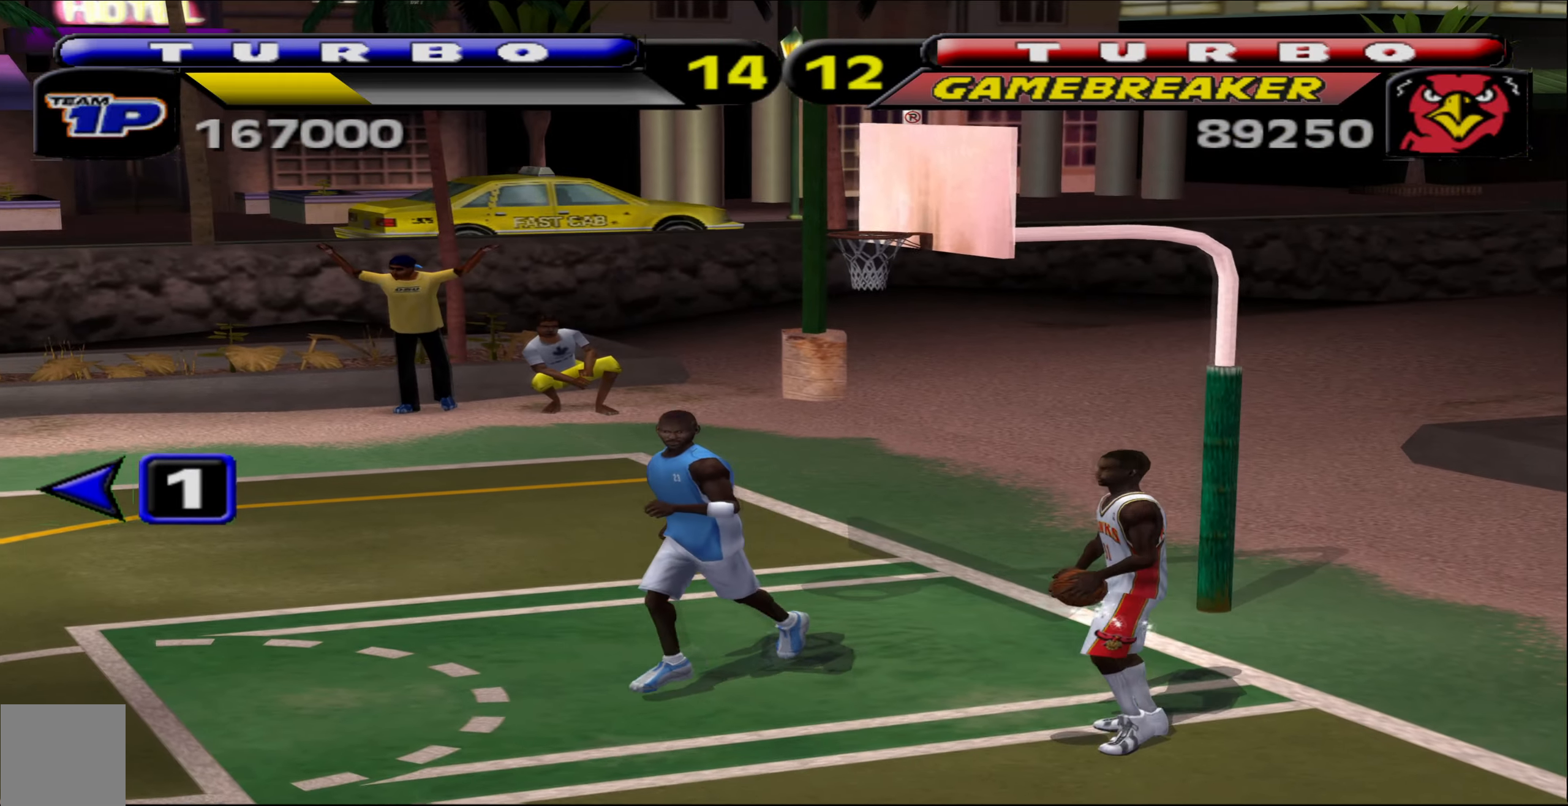
{"buttons": ["R1"], "left_stick": "left", "events": [[67, "A", "down"], [67, "left_stick", "down-left"], [133, "A", "up"], [183, "left_stick", "left"], [250, "R1", "down"]]}
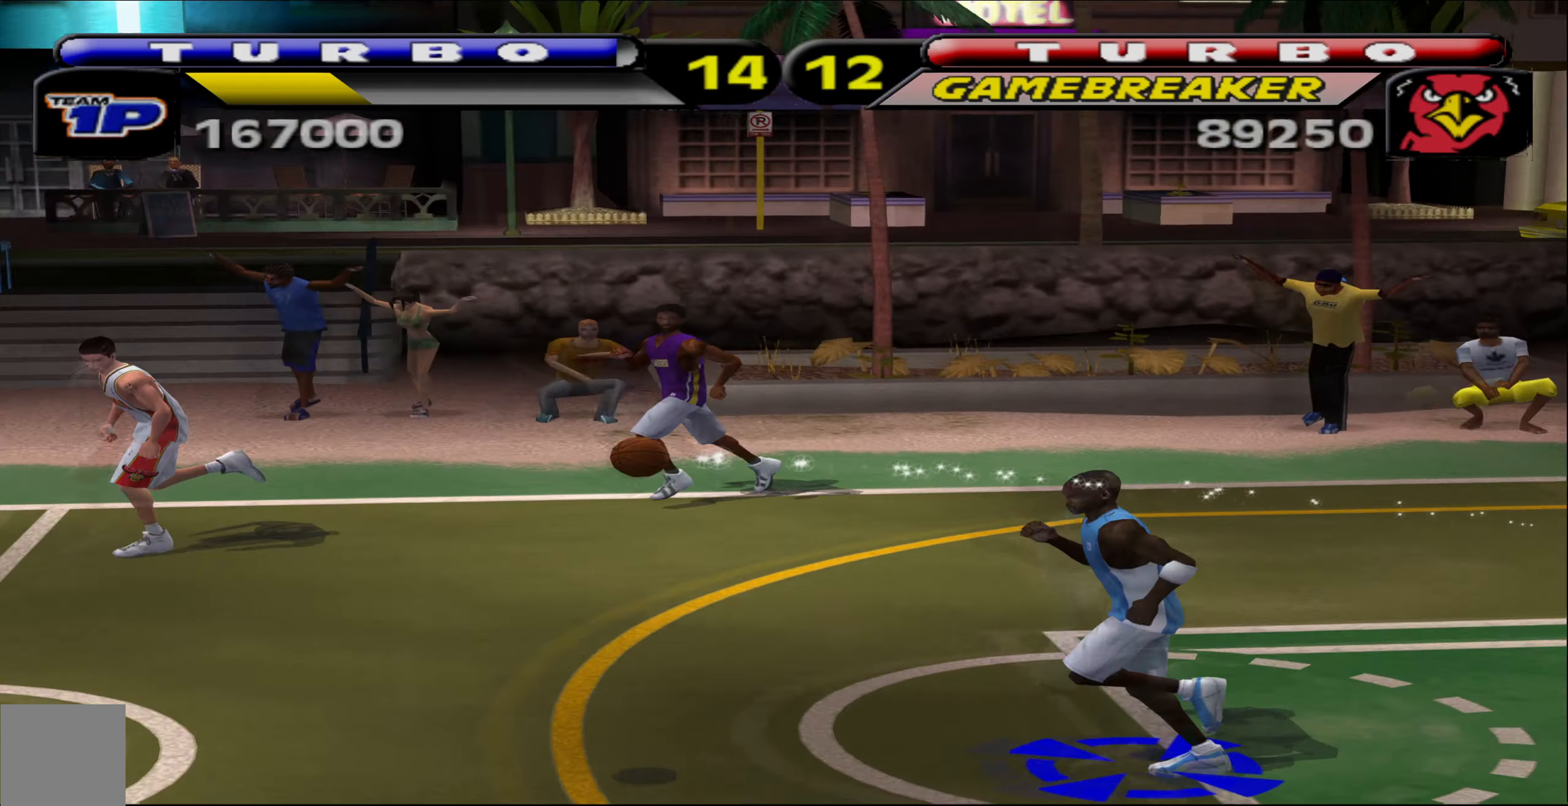
{"buttons": ["A", "R1"], "left_stick": "left", "events": [[467, "A", "down"]]}
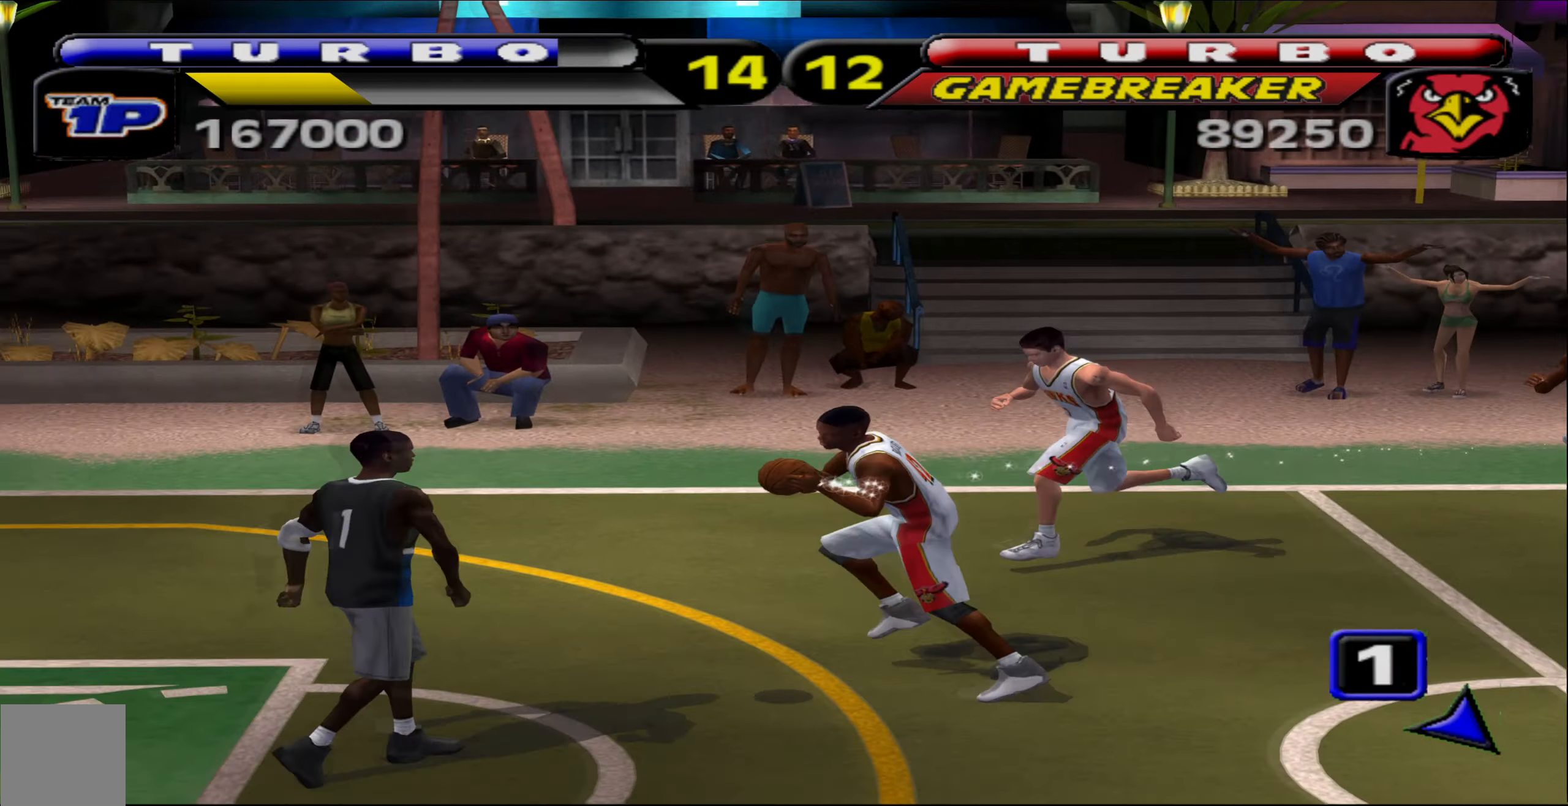
{"buttons": ["R1"], "left_stick": "down-right", "events": [[50, "A", "up"], [283, "left_stick", "up"], [367, "left_stick", "right"], [450, "left_stick", "down-right"]]}
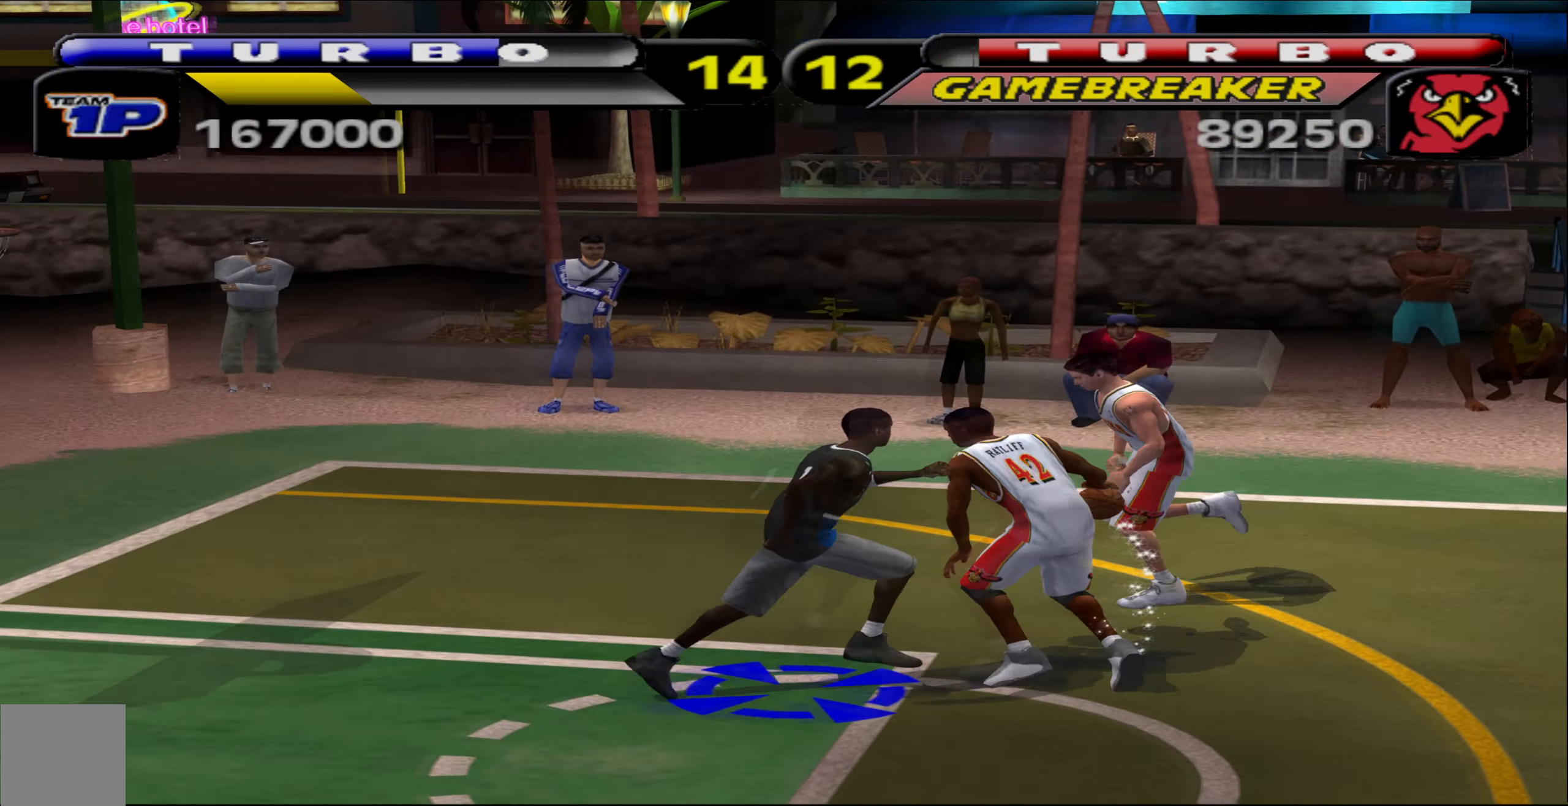
{"buttons": ["R1"], "left_stick": "up-left", "events": [[33, "left_stick", "down"], [133, "left_stick", "left"], [467, "left_stick", "up-left"]]}
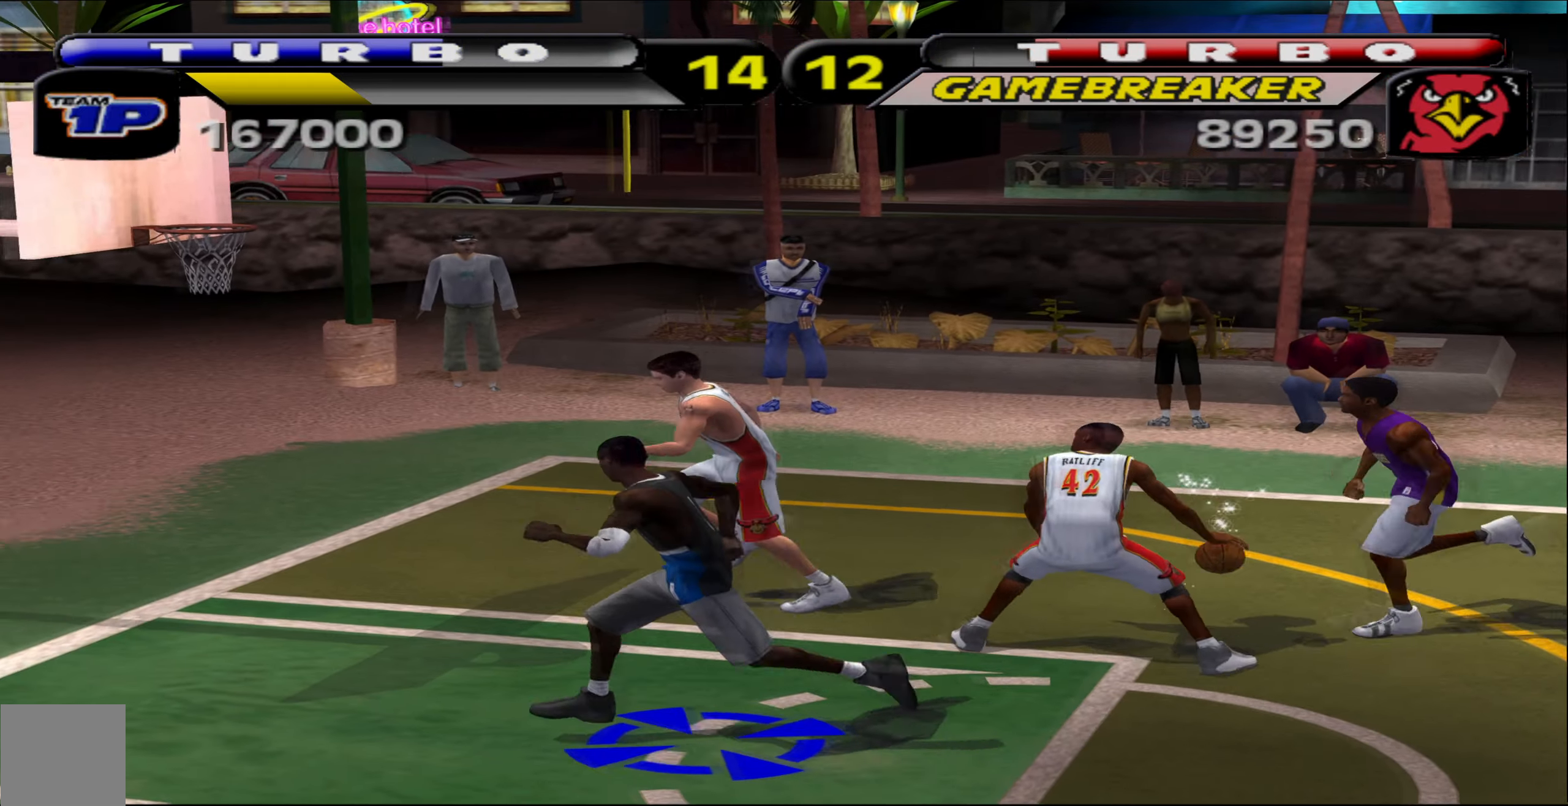
{"buttons": [], "left_stick": "left", "events": [[67, "left_stick", "up-right"], [133, "R1", "up"], [200, "left_stick", "right"], [383, "left_stick", "left"]]}
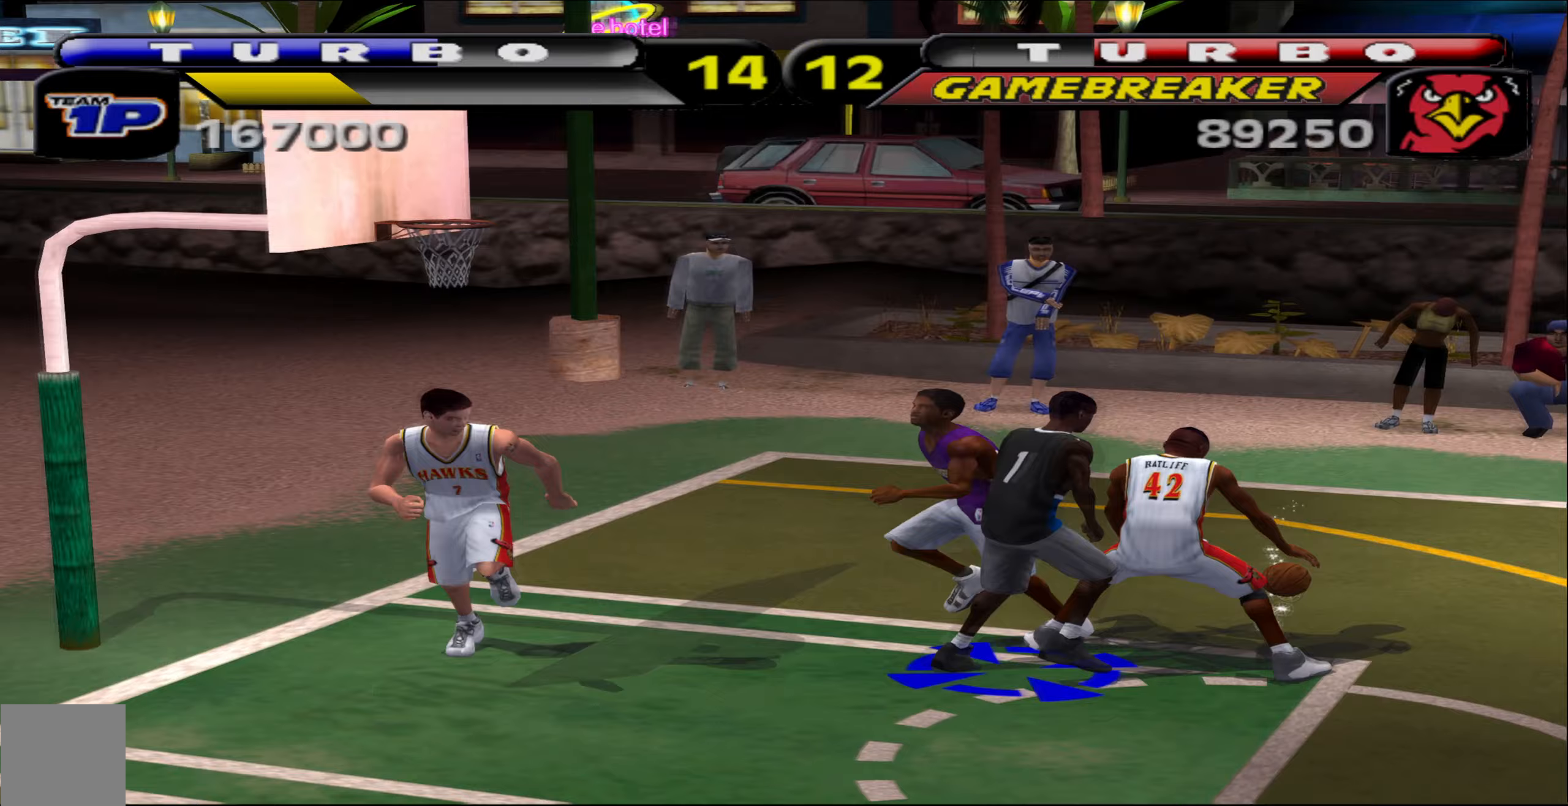
{"buttons": [], "left_stick": "left", "events": [[250, "left_stick", "right"], [367, "Y", "down"], [467, "left_stick", "left"], [483, "Y", "up"]]}
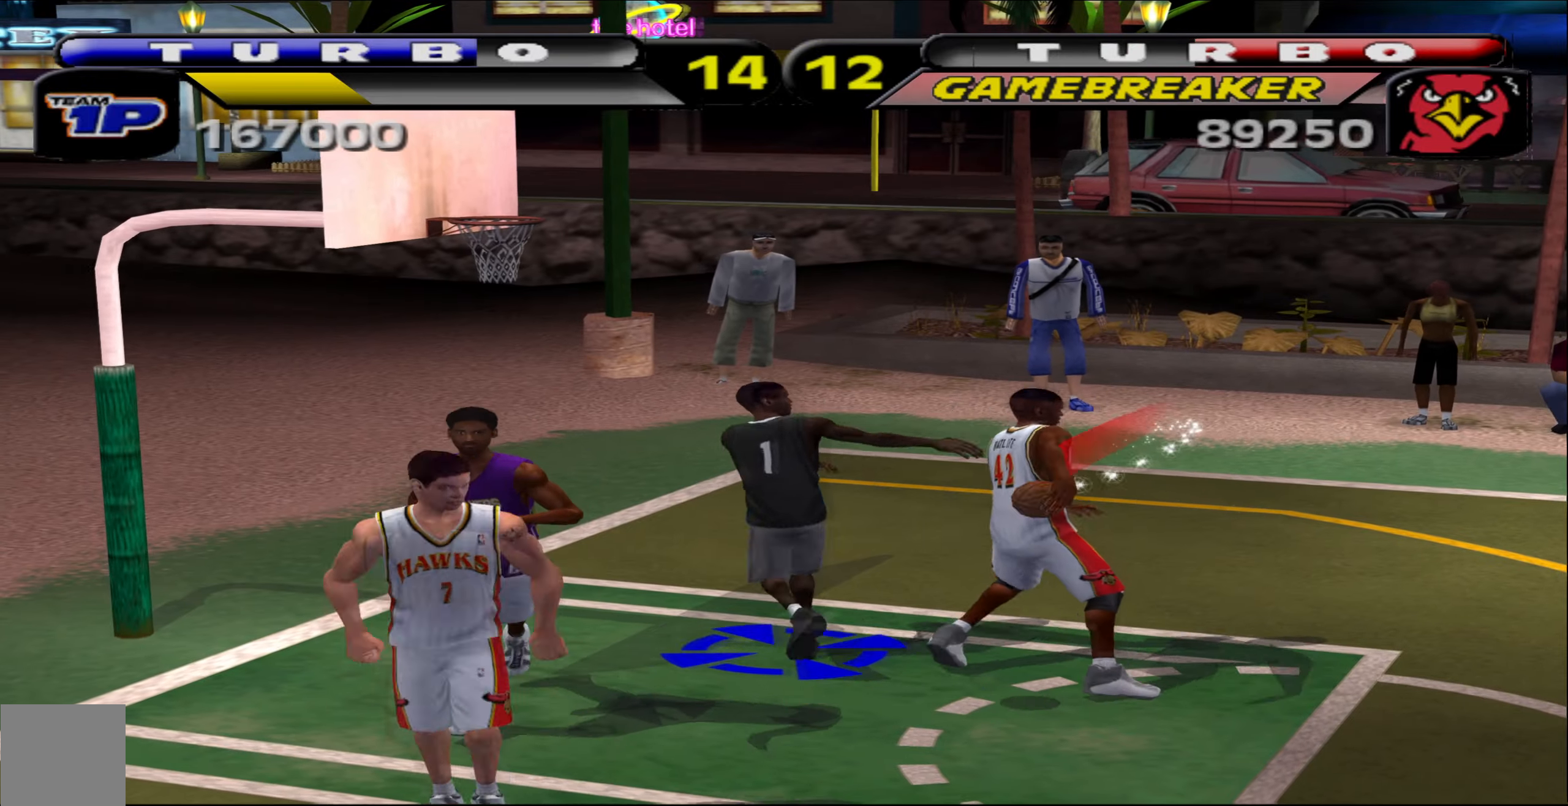
{"buttons": ["Y"], "left_stick": "right", "events": [[150, "left_stick", "down-right"], [267, "Y", "down"], [367, "Y", "up"], [383, "left_stick", "right"], [417, "Y", "down"]]}
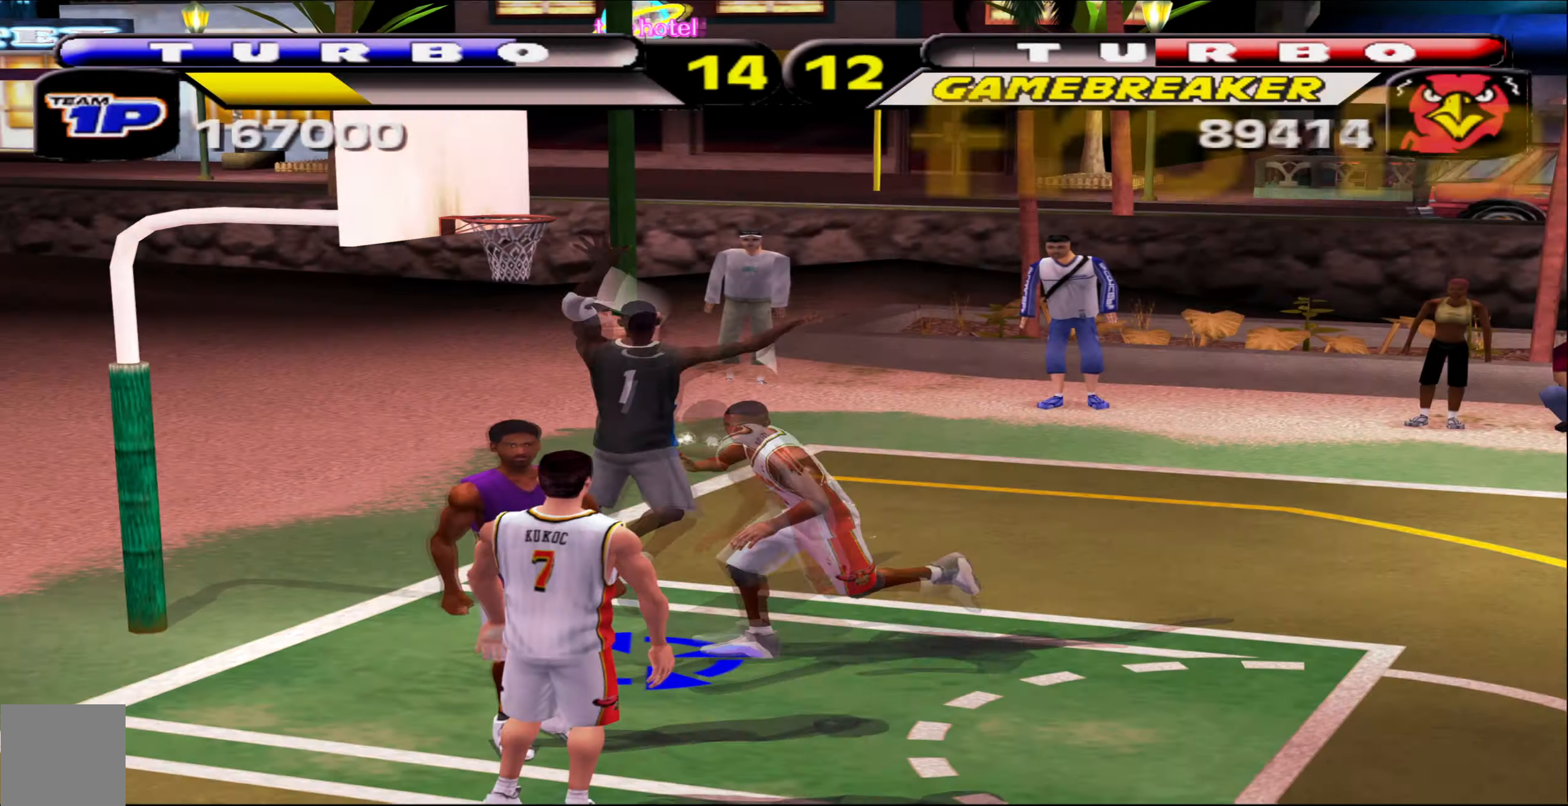
{"buttons": [], "left_stick": "right", "events": [[50, "Y", "up"], [100, "Y", "down"], [217, "Y", "up"]]}
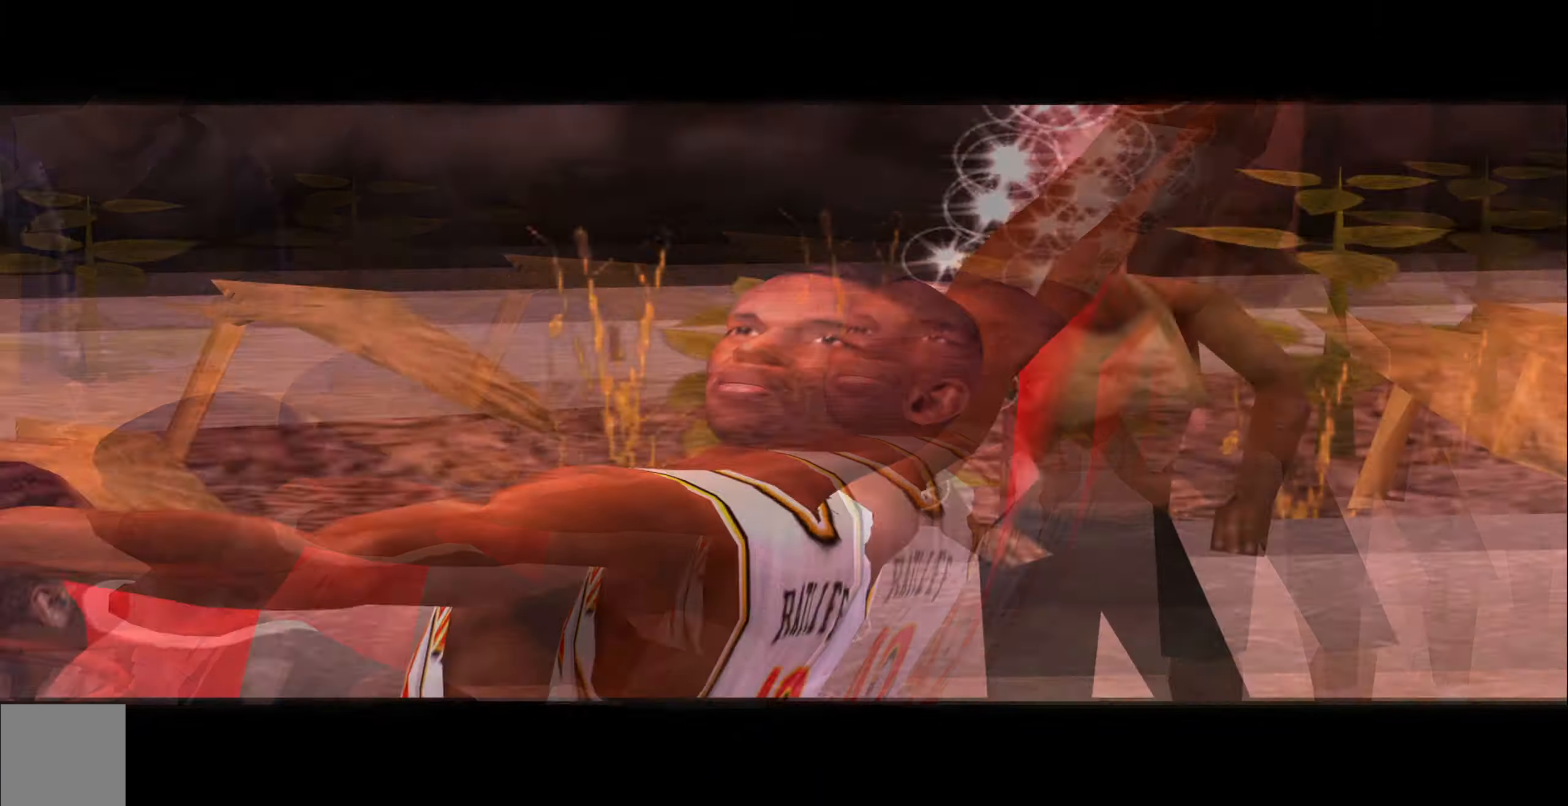
{"buttons": [], "left_stick": "right", "events": []}
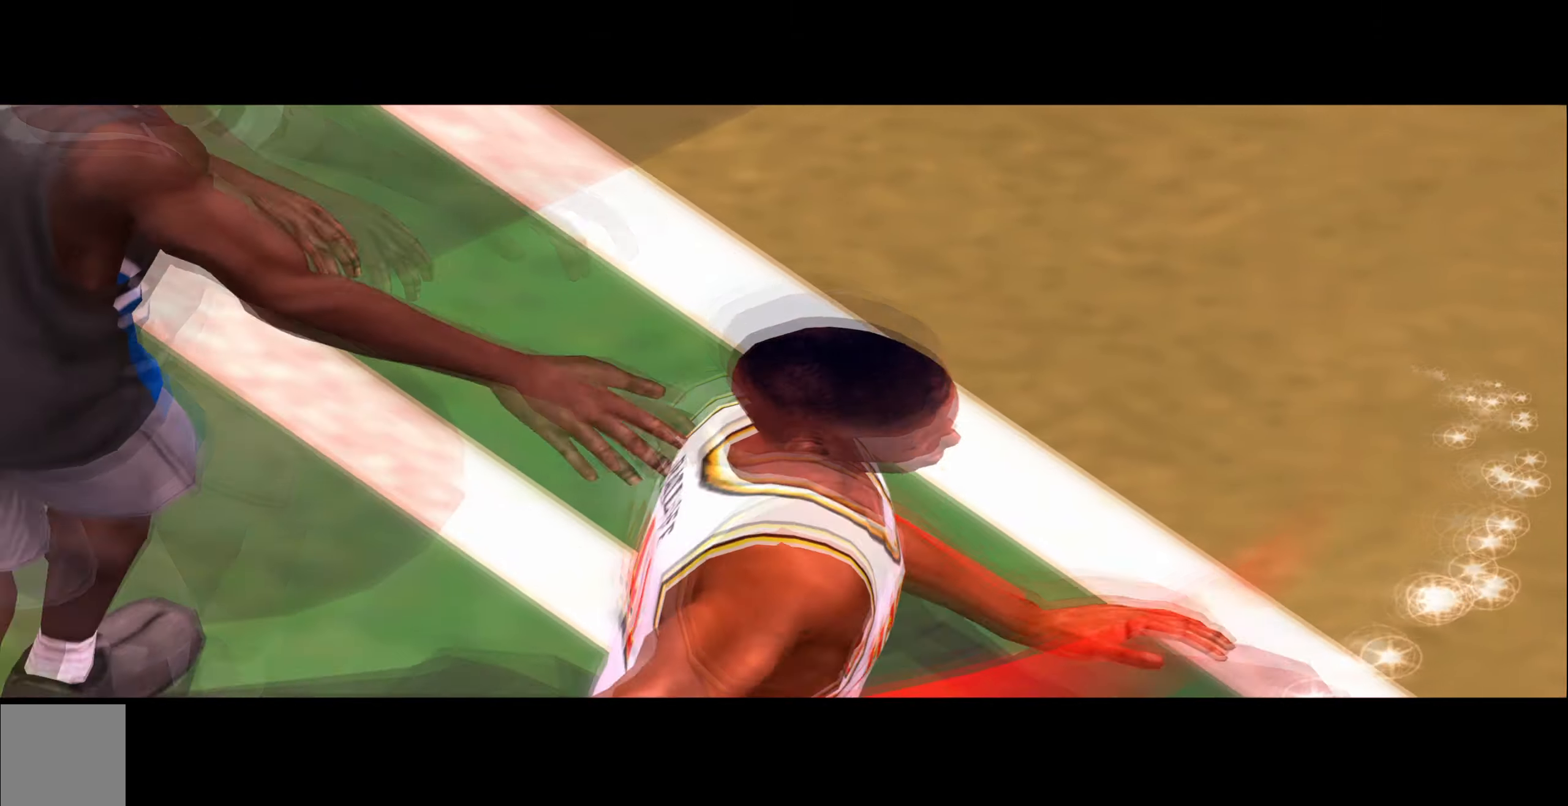
{"buttons": [], "left_stick": "center", "events": [[33, "left_stick", "center"]]}